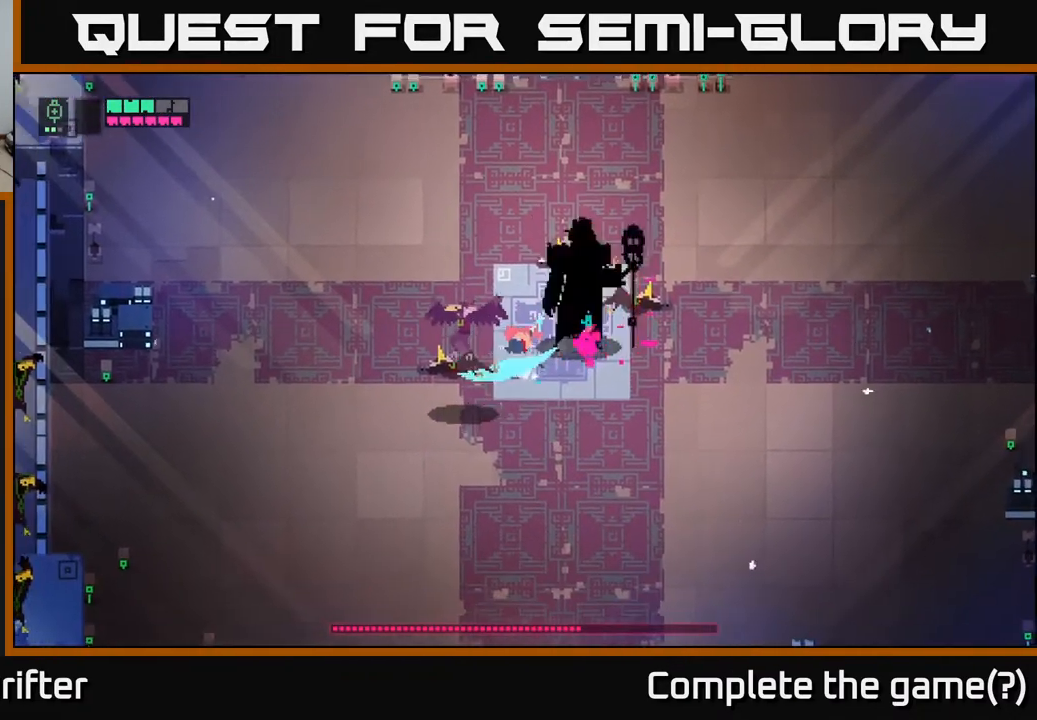
Gameplay with a controller (Xbox layout); each line is a JSON object with the inputs held at the frame after it. "events" lists button and stick changes between this image and that frame as [ms after this image, input, new state], when the widget could be followed in between.
{"buttons": [], "left_stick": "center", "right_stick": "center", "events": [[167, "left_stick", "right"], [317, "X", "down"], [483, "X", "up"], [483, "left_stick", "center"]]}
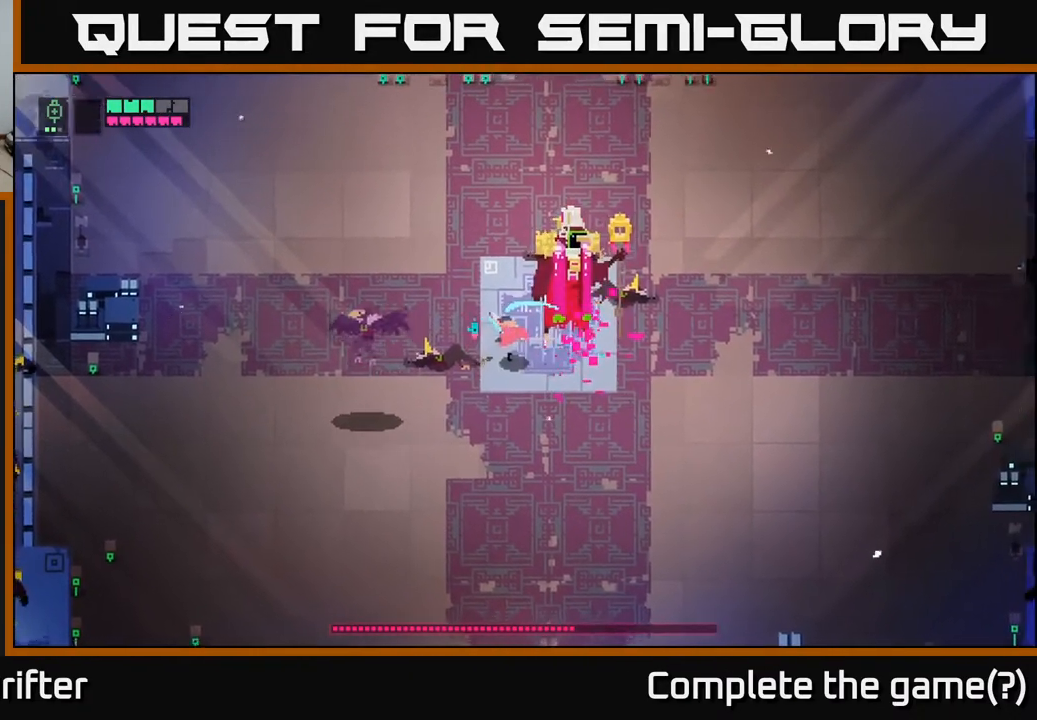
{"buttons": [], "left_stick": "center", "right_stick": "center", "events": [[217, "X", "down"], [400, "X", "up"]]}
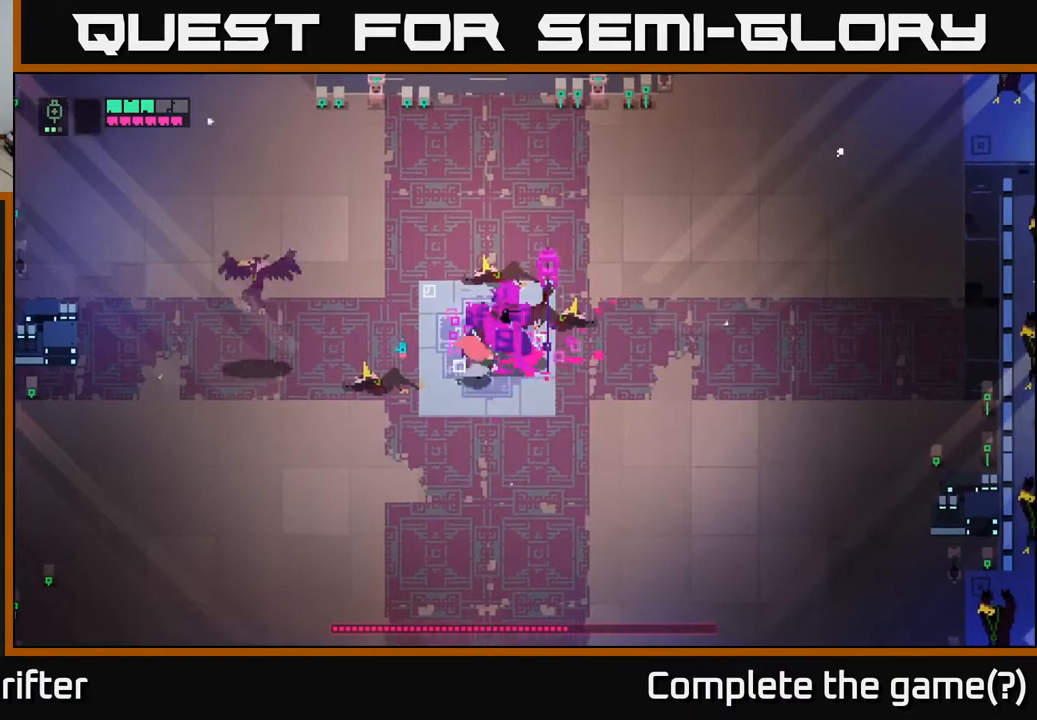
{"buttons": [], "left_stick": "down", "right_stick": "center", "events": [[133, "X", "down"], [283, "X", "up"], [417, "left_stick", "down"]]}
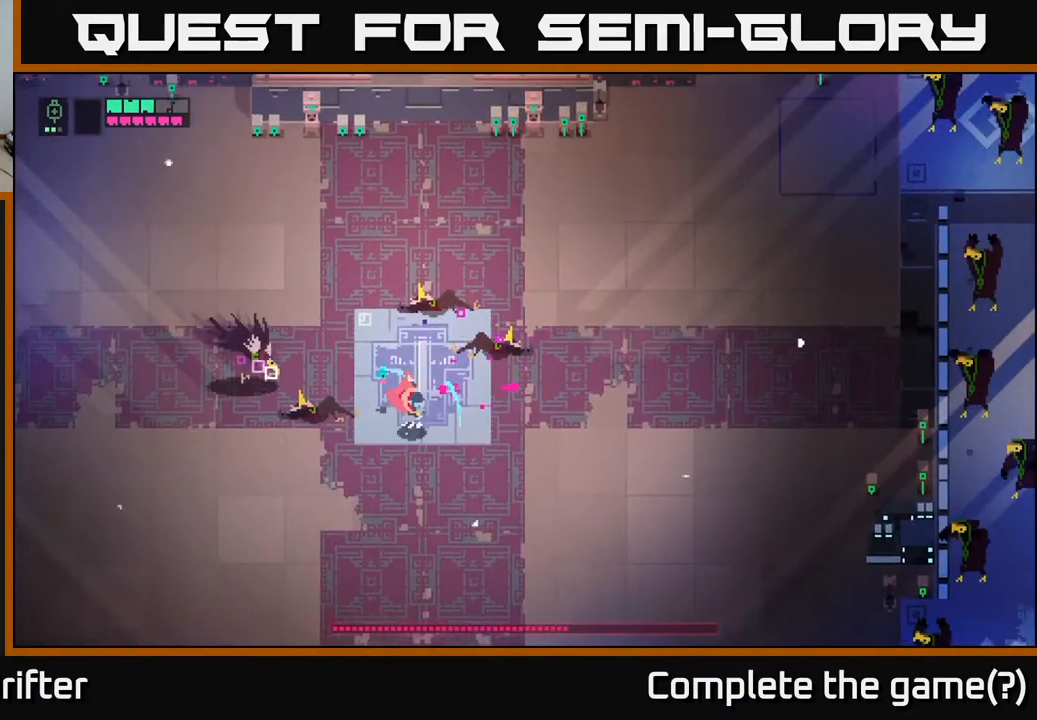
{"buttons": [], "left_stick": "right", "right_stick": "center", "events": [[150, "left_stick", "left"], [167, "X", "down"], [283, "X", "up"], [400, "X", "down"], [417, "left_stick", "down"], [500, "X", "up"], [500, "left_stick", "right"]]}
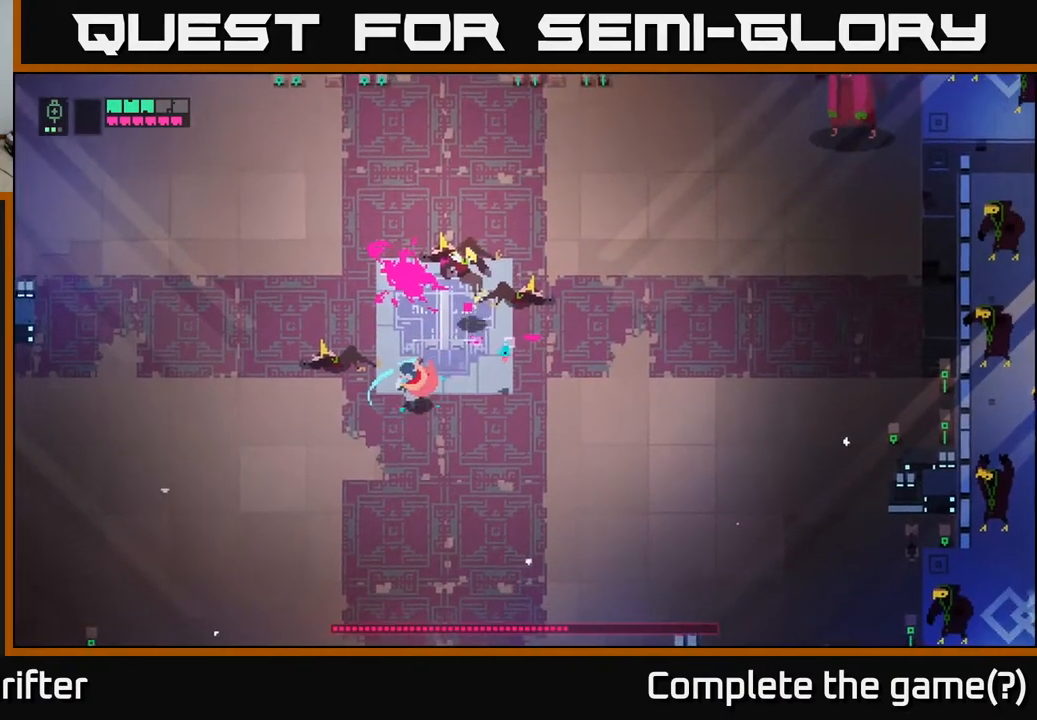
{"buttons": ["L2"], "left_stick": "up-right", "right_stick": "center", "events": [[367, "left_stick", "up-right"], [383, "L2", "down"]]}
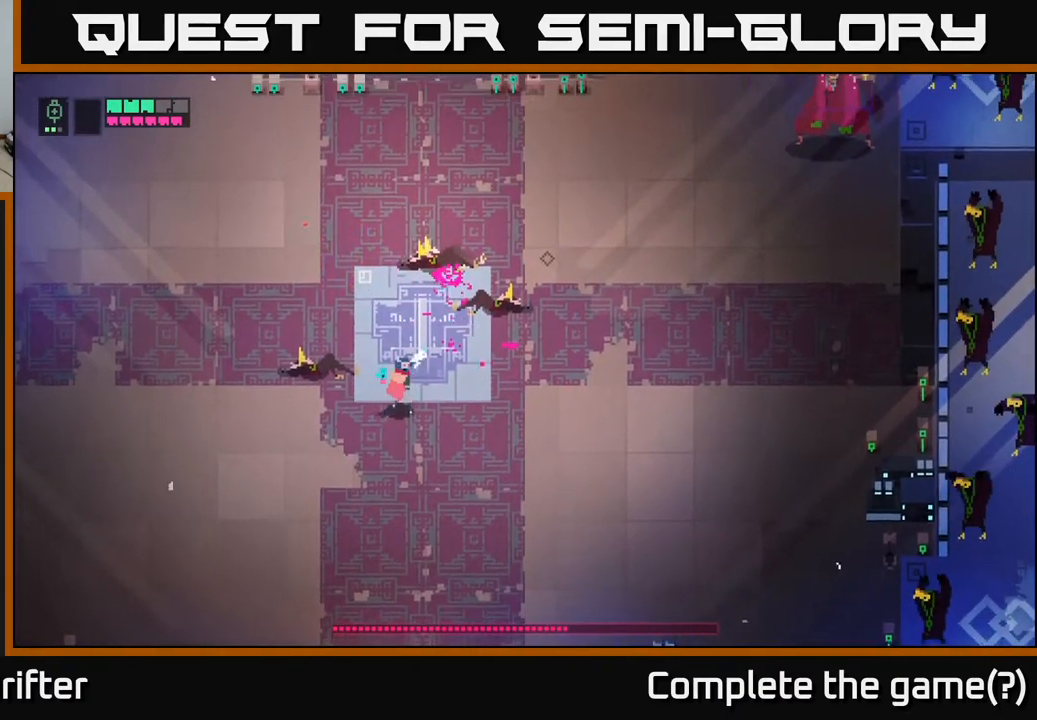
{"buttons": ["L2", "R2"], "left_stick": "up-right", "right_stick": "center", "events": [[183, "R2", "down"], [300, "R2", "up"], [400, "R2", "down"]]}
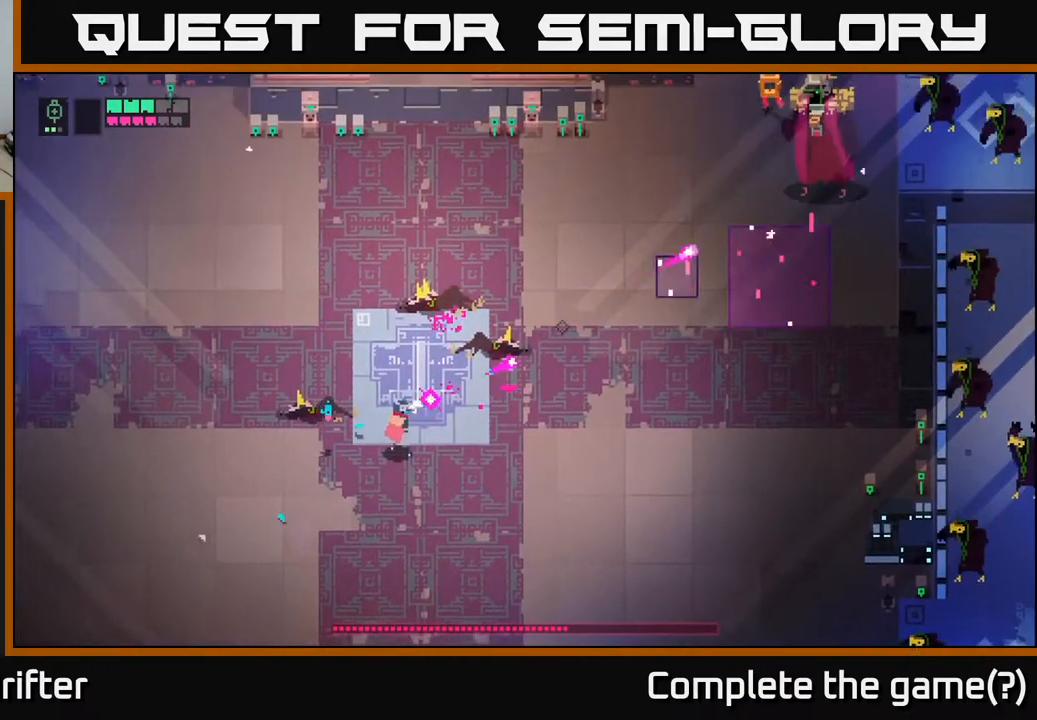
{"buttons": ["L2"], "left_stick": "up-right", "right_stick": "center", "events": [[17, "R2", "up"], [117, "R2", "down"], [217, "R2", "up"], [333, "R2", "down"], [417, "R2", "up"]]}
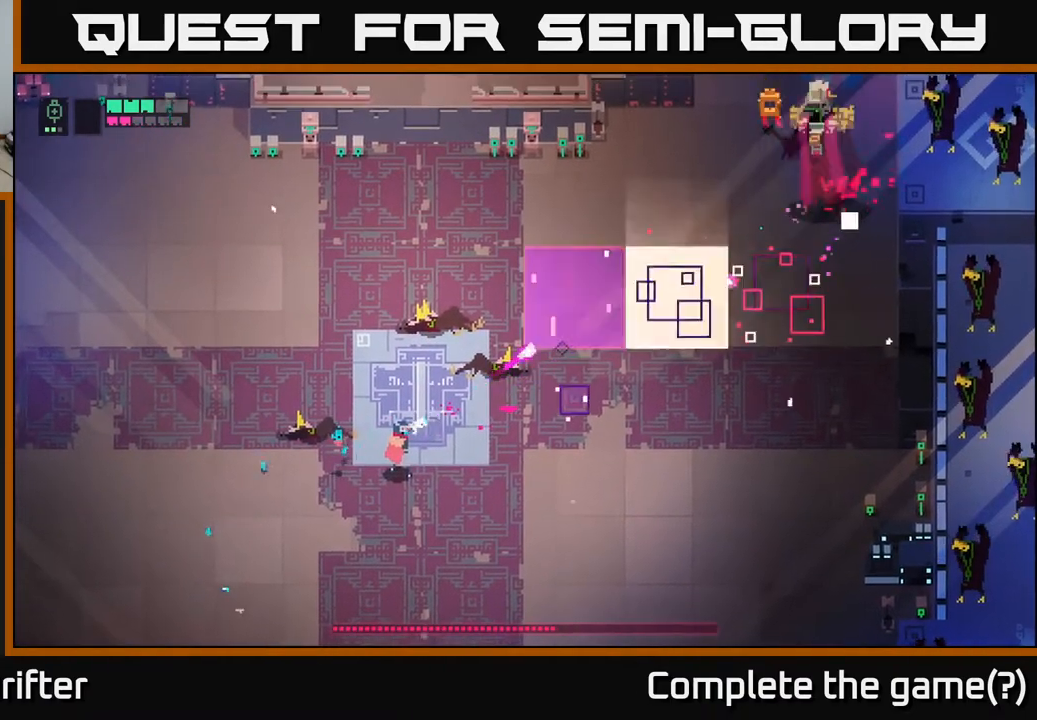
{"buttons": ["L2", "R2"], "left_stick": "up-right", "right_stick": "center", "events": [[67, "R2", "down"], [150, "R2", "up"], [267, "R2", "down"], [350, "R2", "up"], [450, "R2", "down"]]}
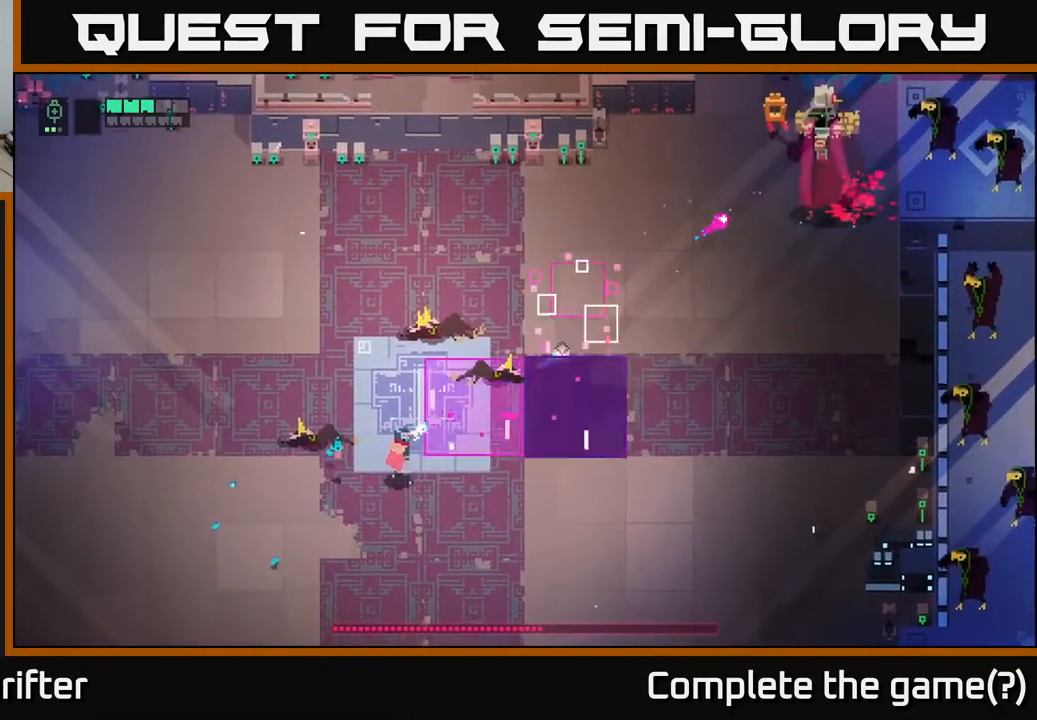
{"buttons": [], "left_stick": "right", "right_stick": "center", "events": [[33, "R2", "up"], [133, "left_stick", "right"], [167, "L2", "up"], [200, "A", "down"], [400, "A", "up"]]}
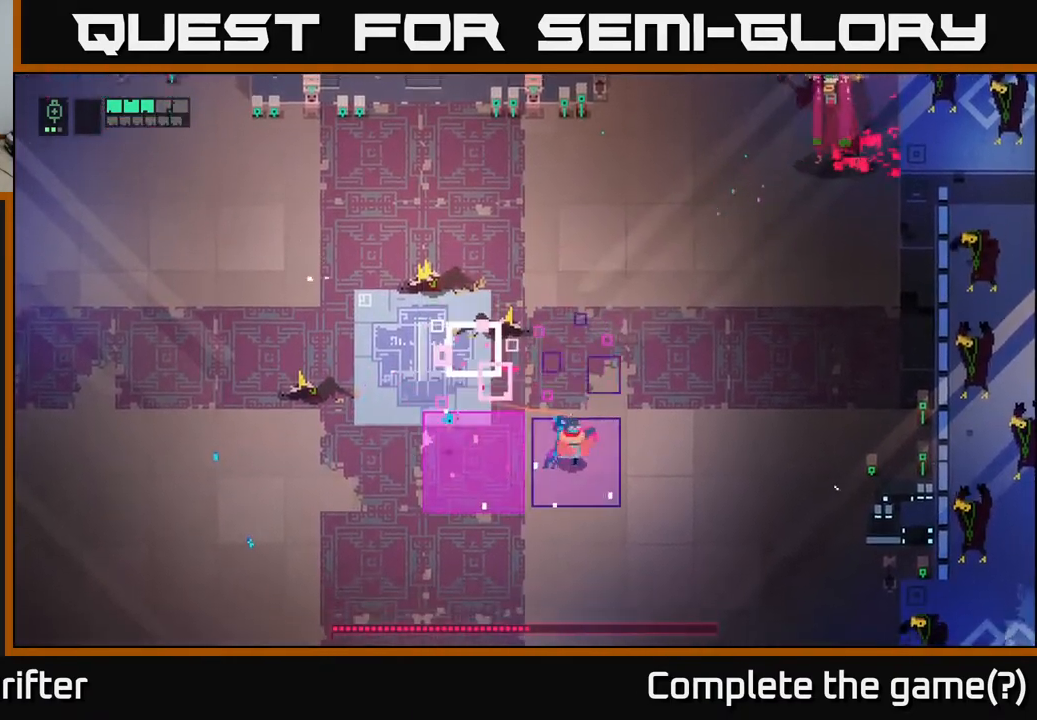
{"buttons": [], "left_stick": "up-right", "right_stick": "center", "events": [[267, "left_stick", "up-right"], [367, "A", "down"], [483, "A", "up"]]}
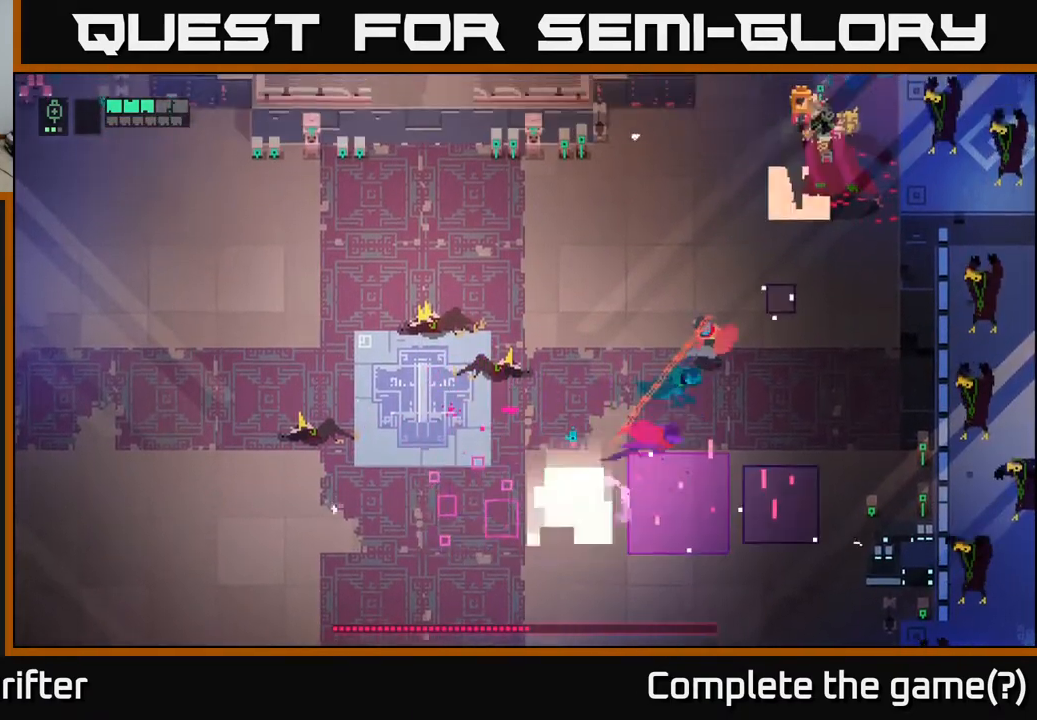
{"buttons": [], "left_stick": "up-left", "right_stick": "center", "events": [[400, "left_stick", "up-left"]]}
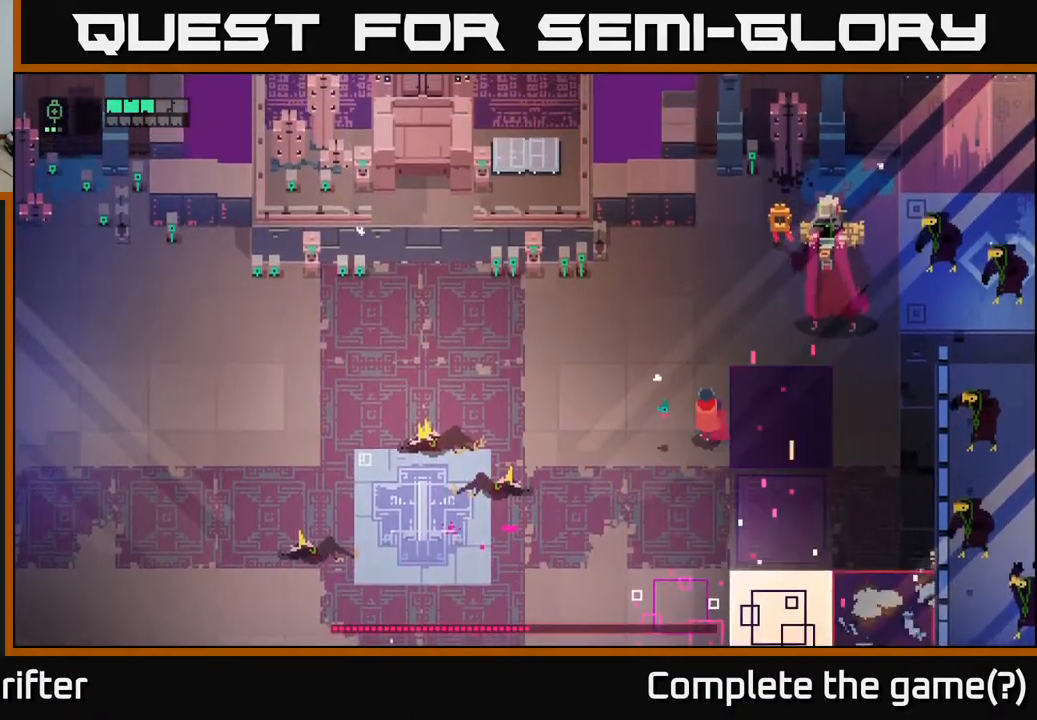
{"buttons": [], "left_stick": "up-right", "right_stick": "center", "events": [[233, "left_stick", "up"], [333, "left_stick", "up-right"]]}
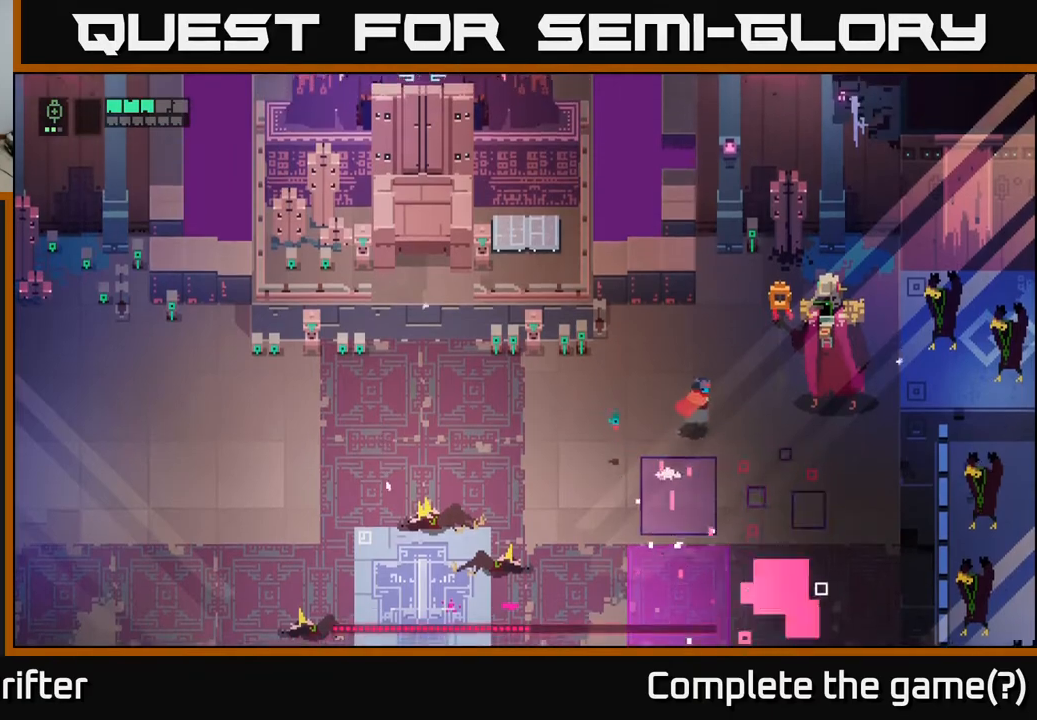
{"buttons": [], "left_stick": "up-right", "right_stick": "center", "events": [[183, "X", "down"], [350, "X", "up"]]}
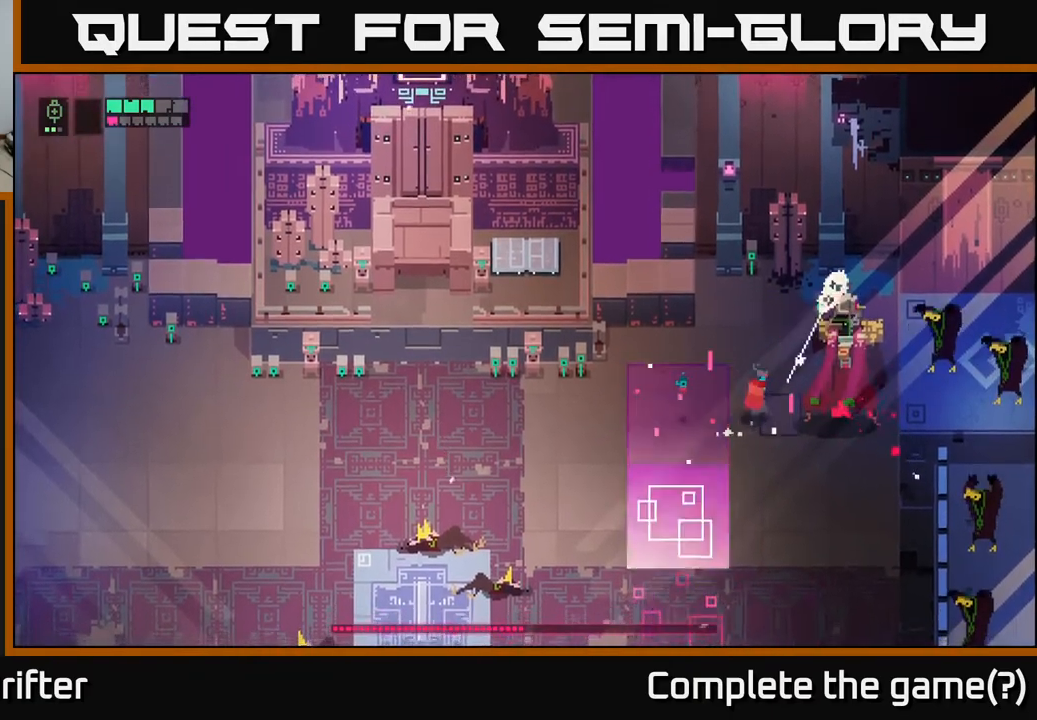
{"buttons": [], "left_stick": "down-left", "right_stick": "center", "events": [[100, "A", "down"], [117, "left_stick", "down-right"], [250, "A", "up"], [283, "left_stick", "down"], [500, "left_stick", "down-left"]]}
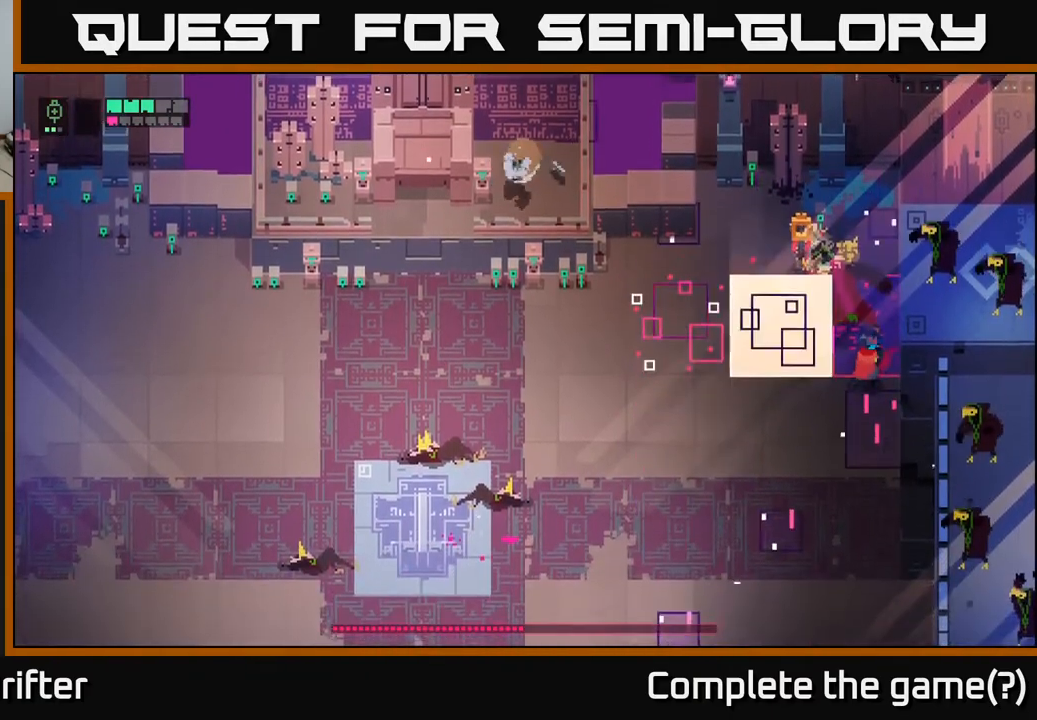
{"buttons": [], "left_stick": "down-left", "right_stick": "center", "events": [[317, "A", "down"], [500, "A", "up"]]}
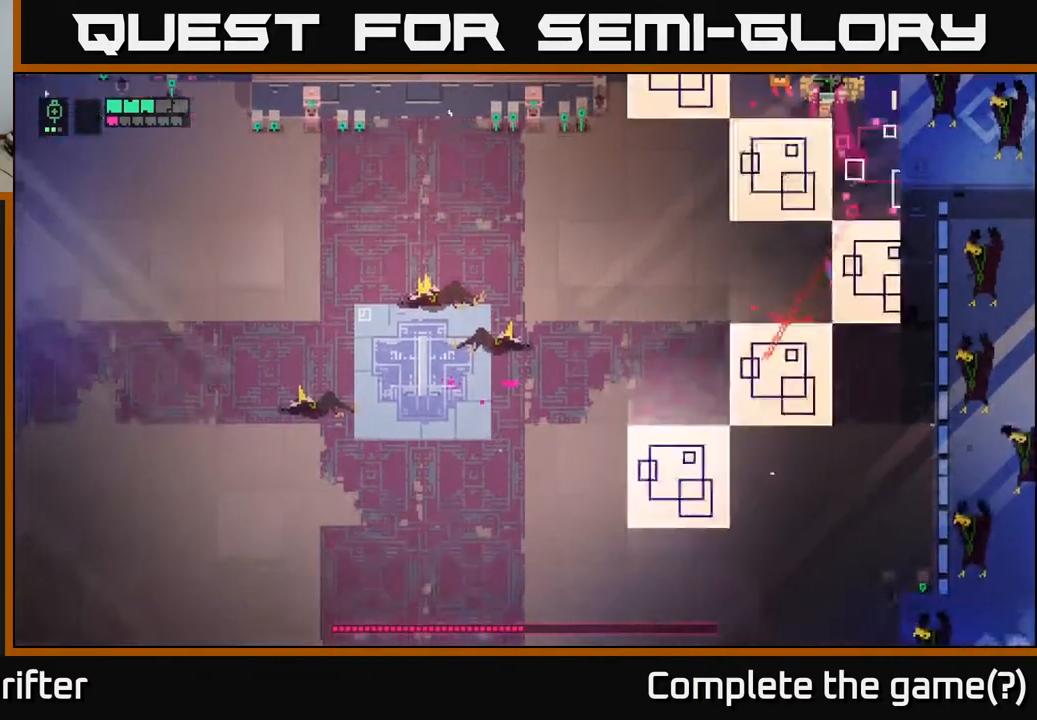
{"buttons": [], "left_stick": "left", "right_stick": "center", "events": [[100, "left_stick", "left"], [317, "A", "down"], [400, "A", "up"]]}
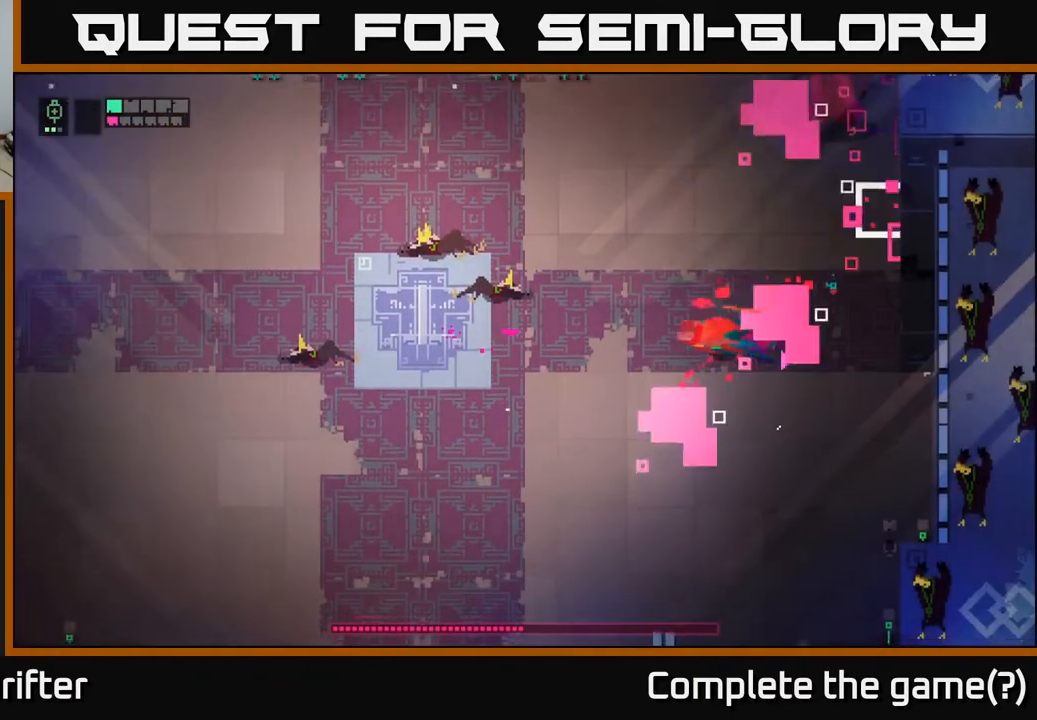
{"buttons": [], "left_stick": "left", "right_stick": "center", "events": [[300, "L1", "down"], [417, "L1", "up"]]}
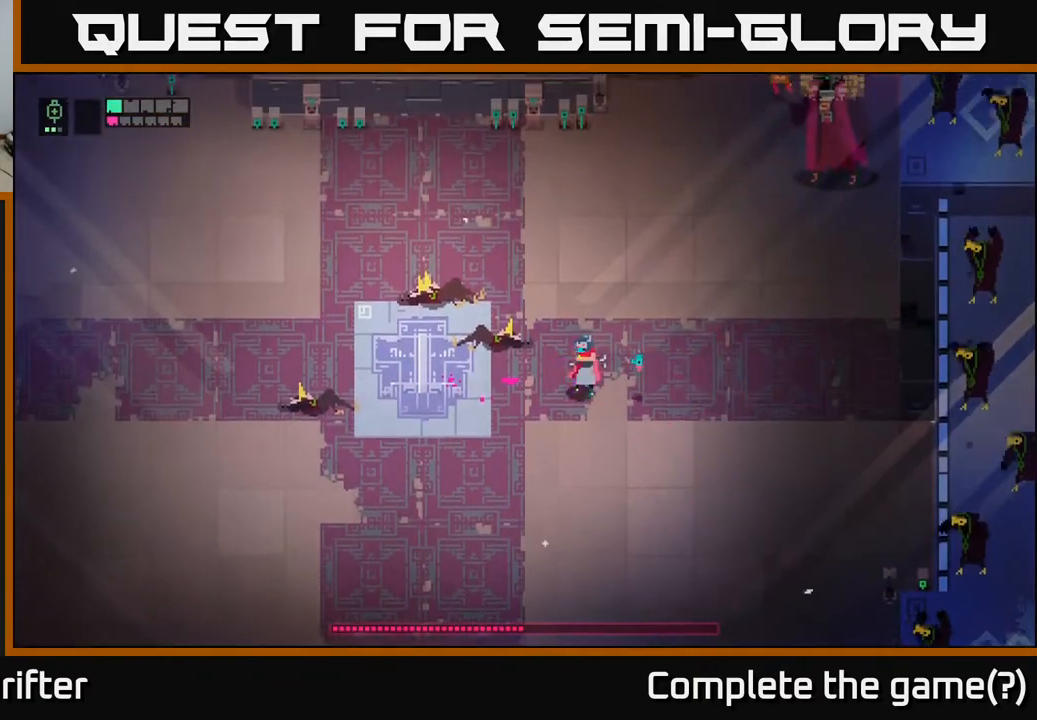
{"buttons": [], "left_stick": "left", "right_stick": "center", "events": []}
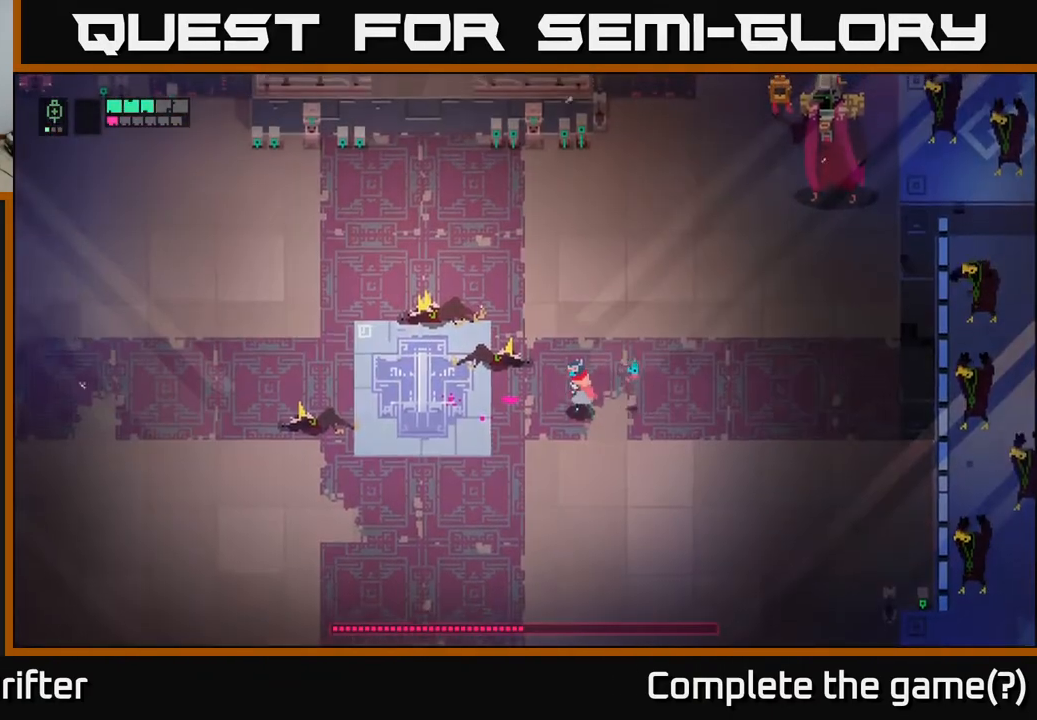
{"buttons": [], "left_stick": "up-right", "right_stick": "center", "events": [[150, "left_stick", "up"], [300, "left_stick", "up-right"]]}
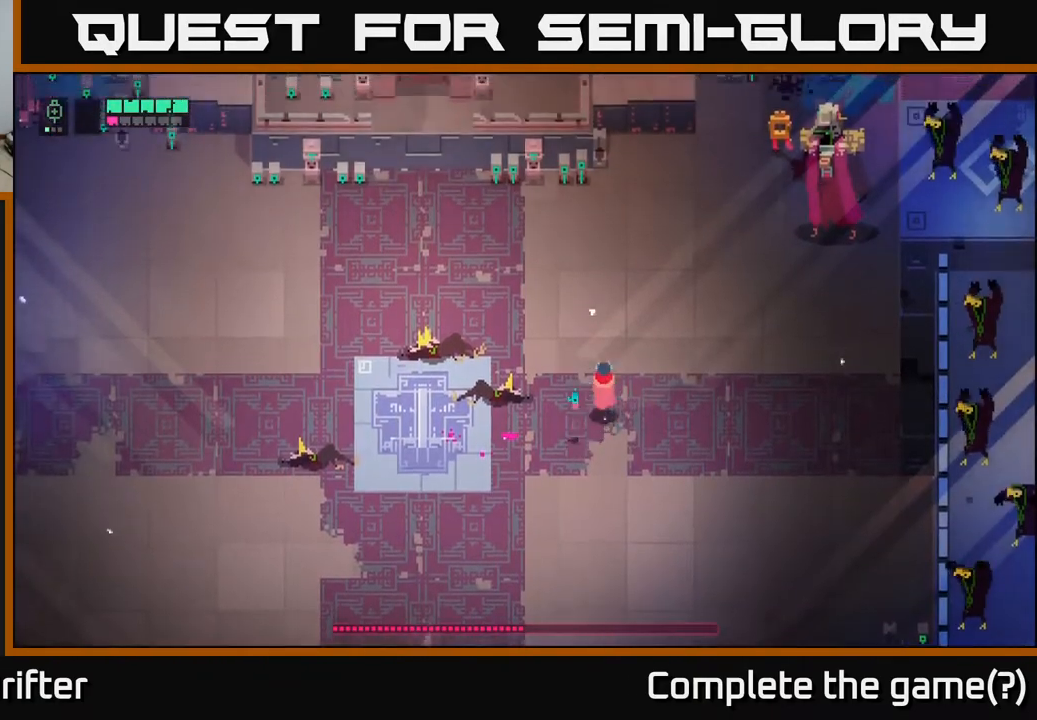
{"buttons": [], "left_stick": "up-right", "right_stick": "center", "events": [[183, "L2", "down"], [300, "L2", "up"]]}
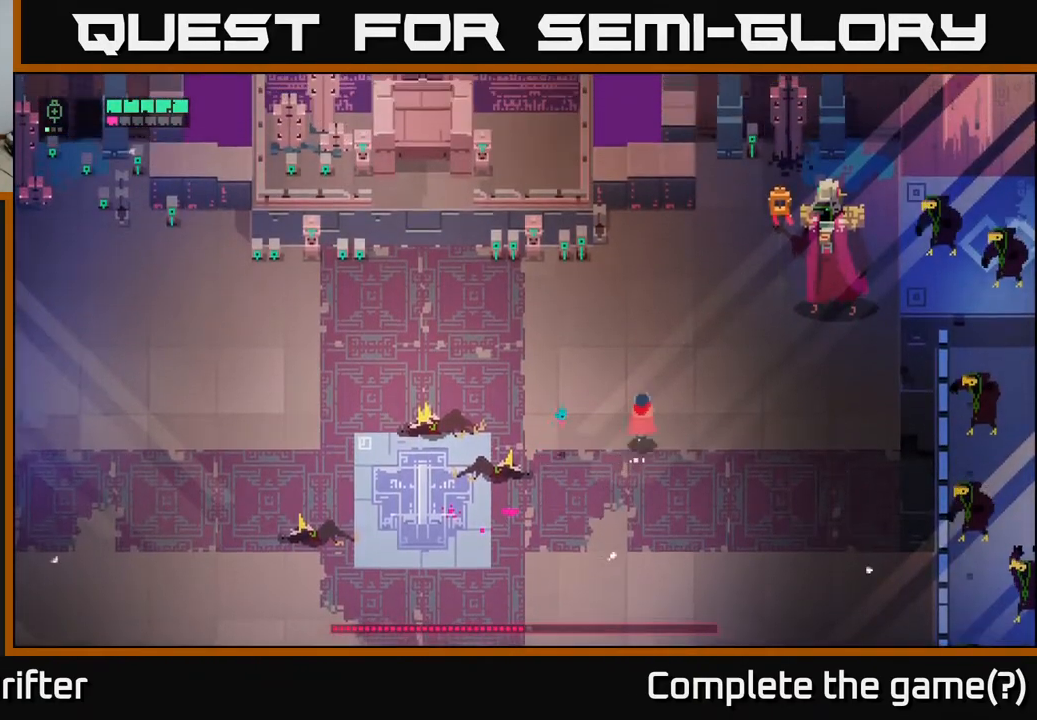
{"buttons": [], "left_stick": "up-right", "right_stick": "center", "events": []}
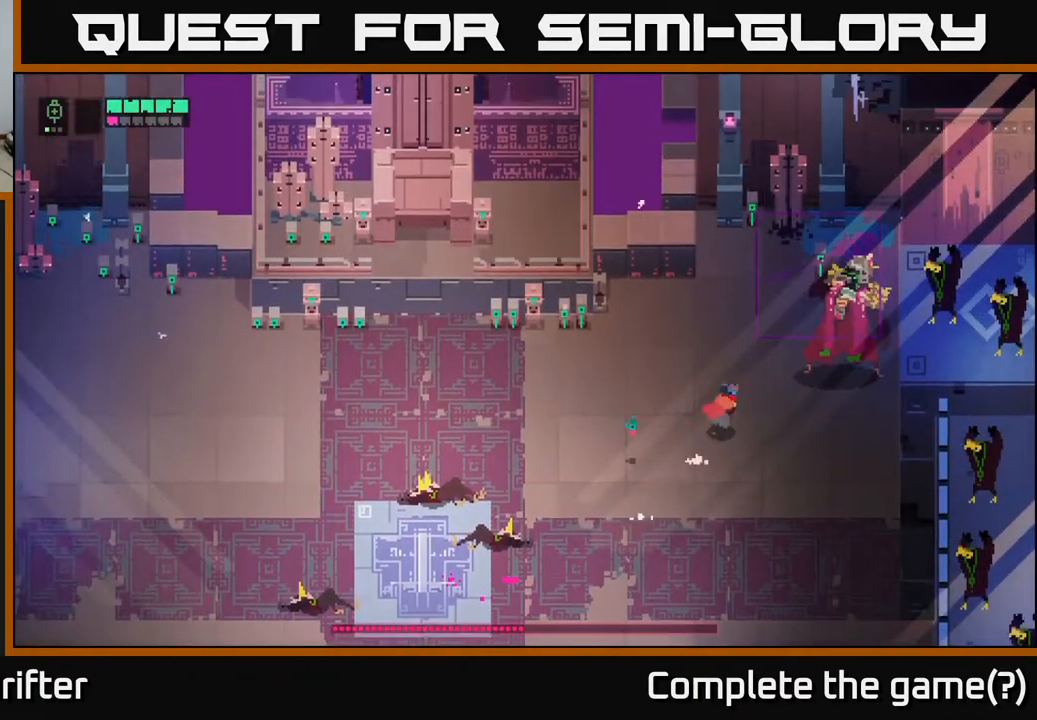
{"buttons": ["X"], "left_stick": "center", "right_stick": "center", "events": [[67, "X", "down"], [200, "X", "up"], [317, "left_stick", "center"], [450, "X", "down"]]}
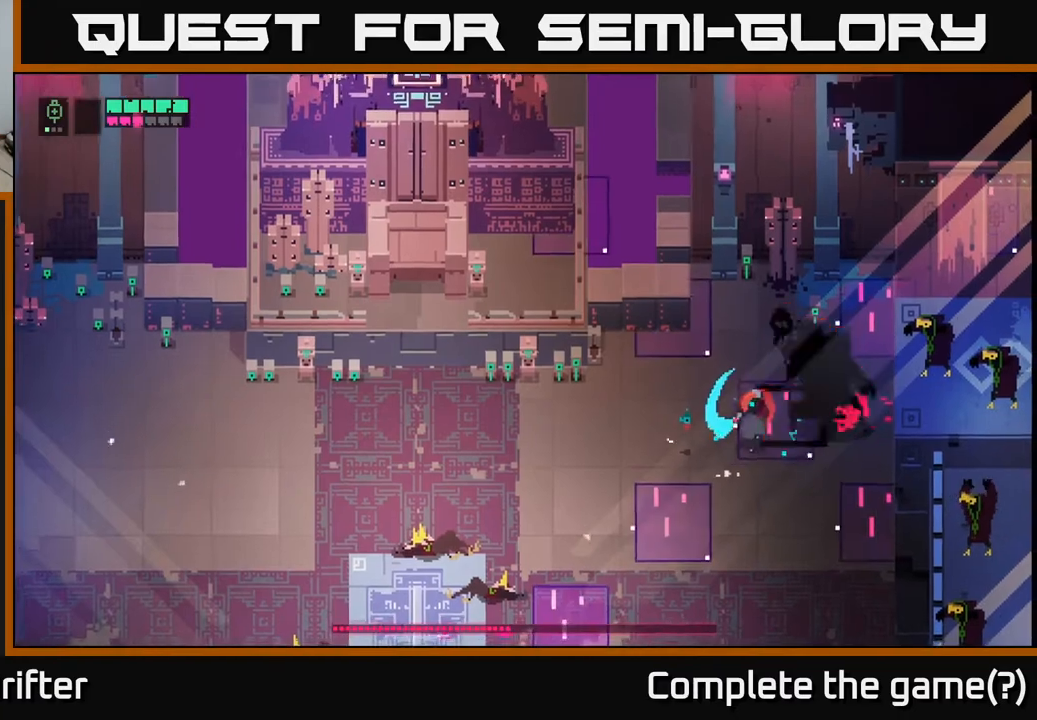
{"buttons": ["A"], "left_stick": "down", "right_stick": "center", "events": [[117, "X", "up"], [200, "left_stick", "down"], [350, "A", "down"]]}
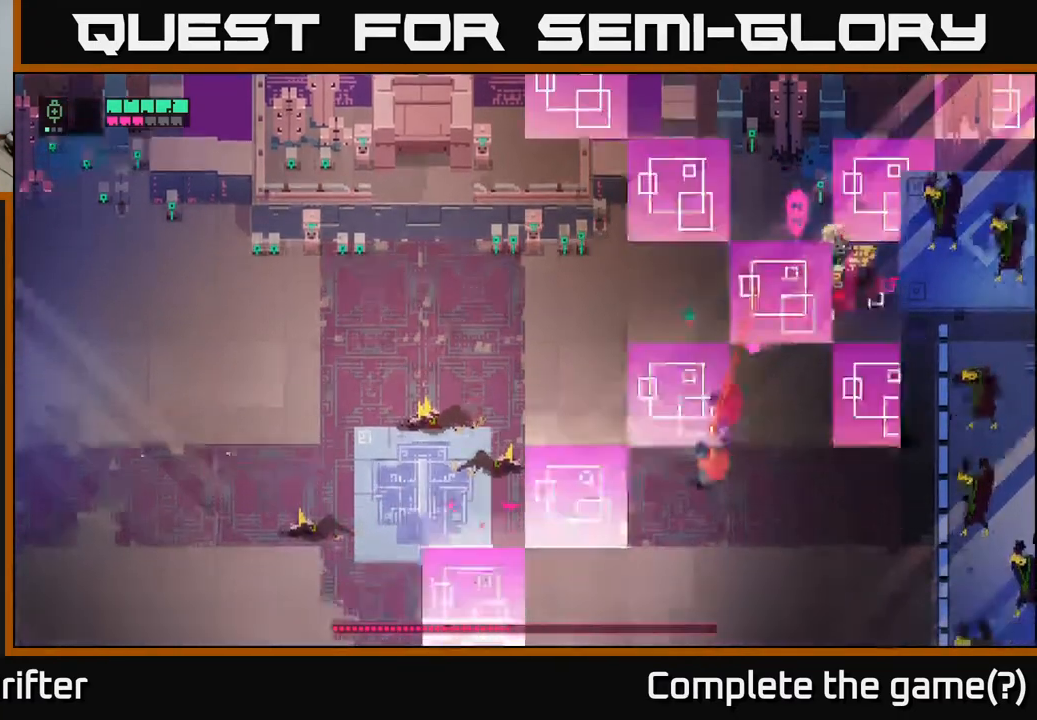
{"buttons": [], "left_stick": "up-right", "right_stick": "center", "events": [[67, "A", "up"], [83, "left_stick", "down-right"], [267, "left_stick", "up-right"]]}
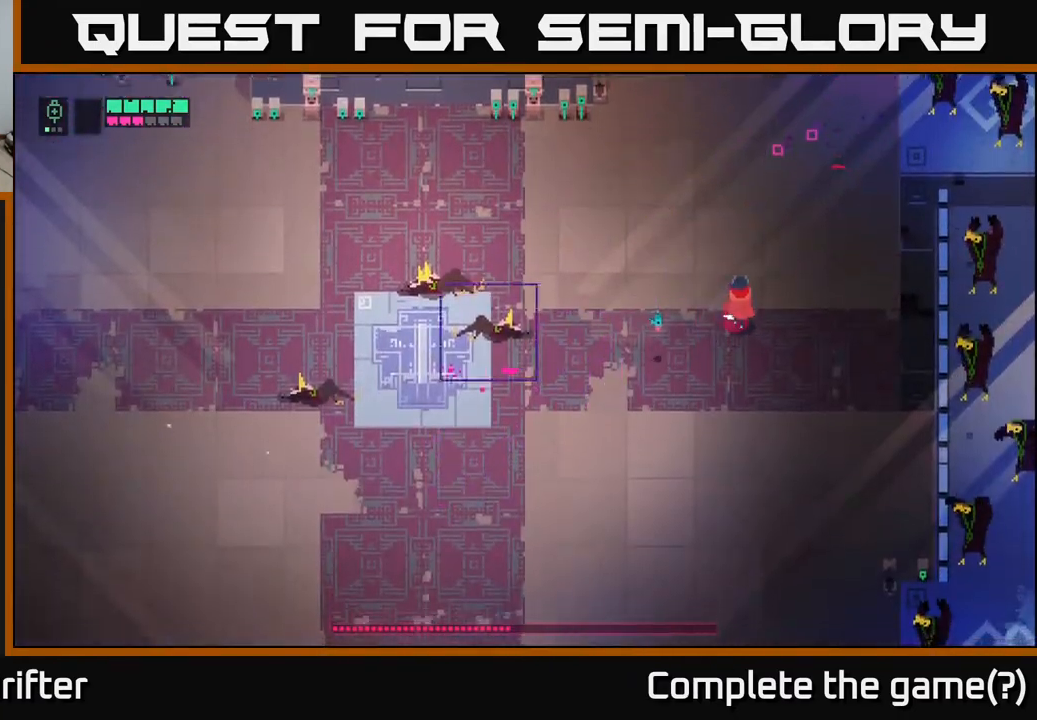
{"buttons": ["A"], "left_stick": "left", "right_stick": "center", "events": [[150, "left_stick", "up-left"], [217, "left_stick", "left"], [367, "A", "down"]]}
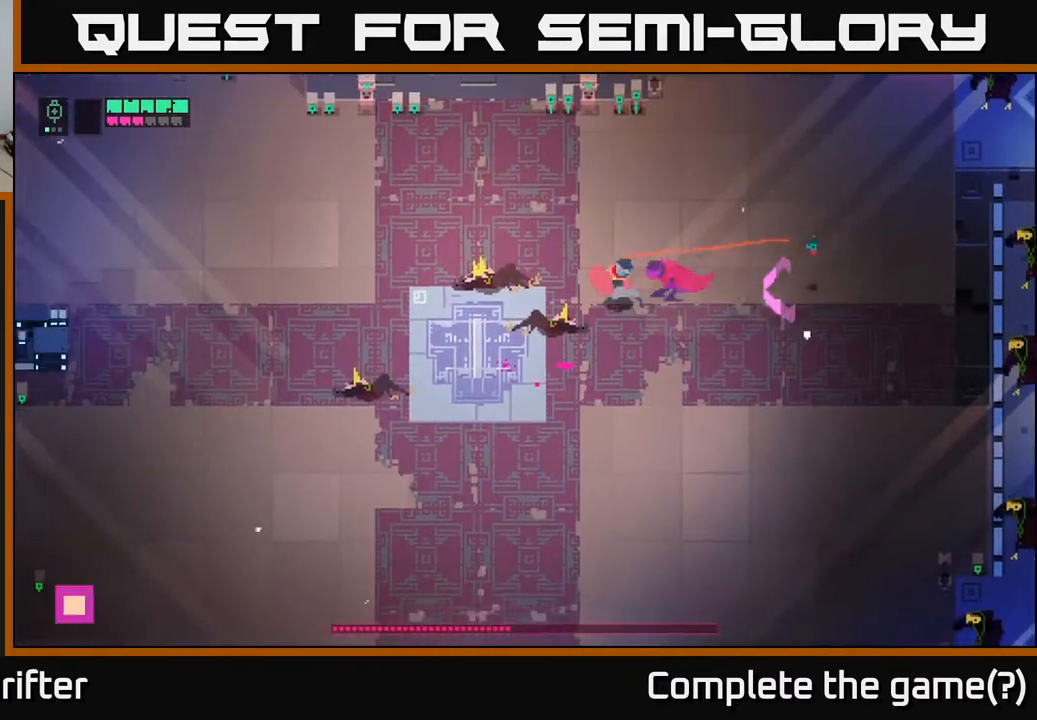
{"buttons": [], "left_stick": "down-left", "right_stick": "center", "events": [[33, "A", "up"], [67, "left_stick", "down-left"]]}
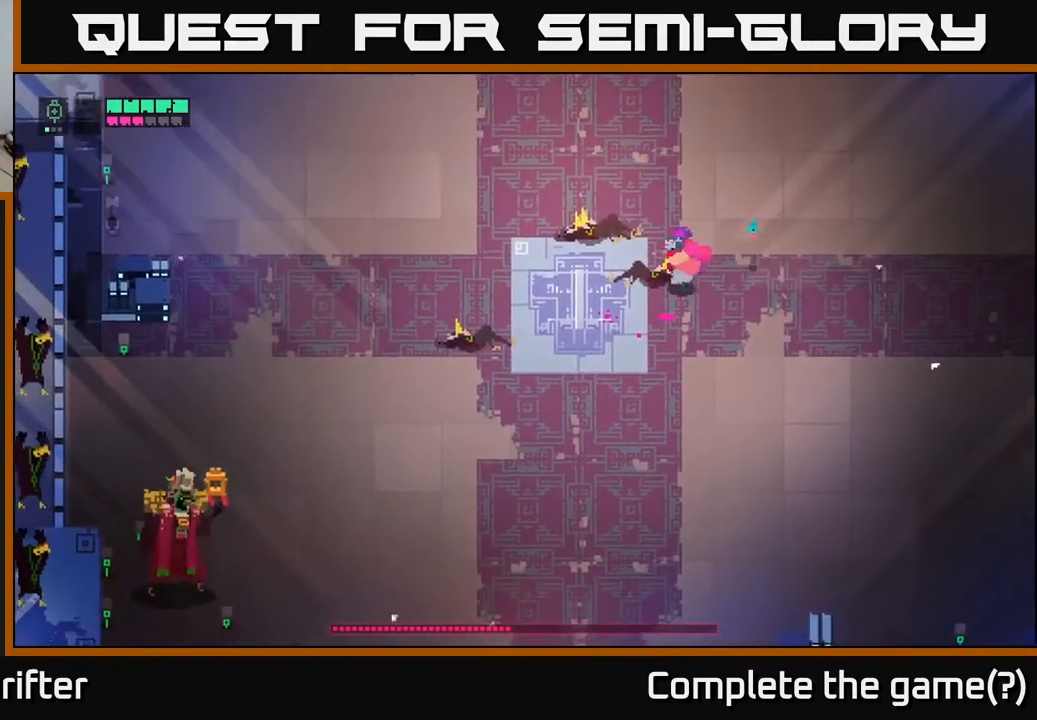
{"buttons": [], "left_stick": "down-left", "right_stick": "center", "events": []}
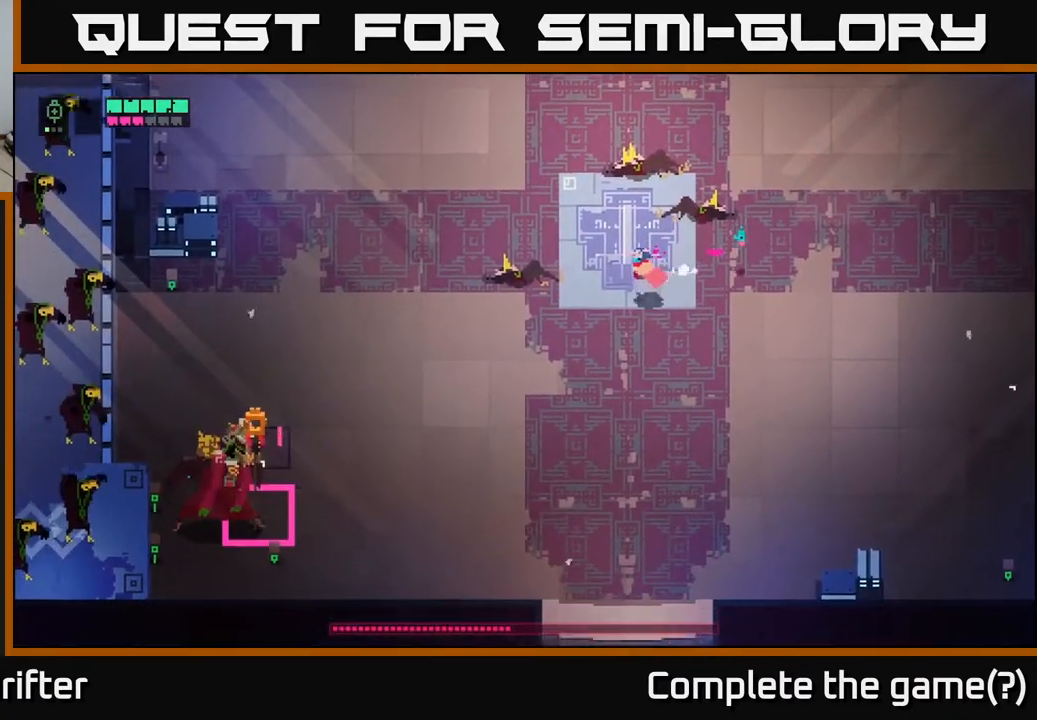
{"buttons": [], "left_stick": "down-left", "right_stick": "center", "events": []}
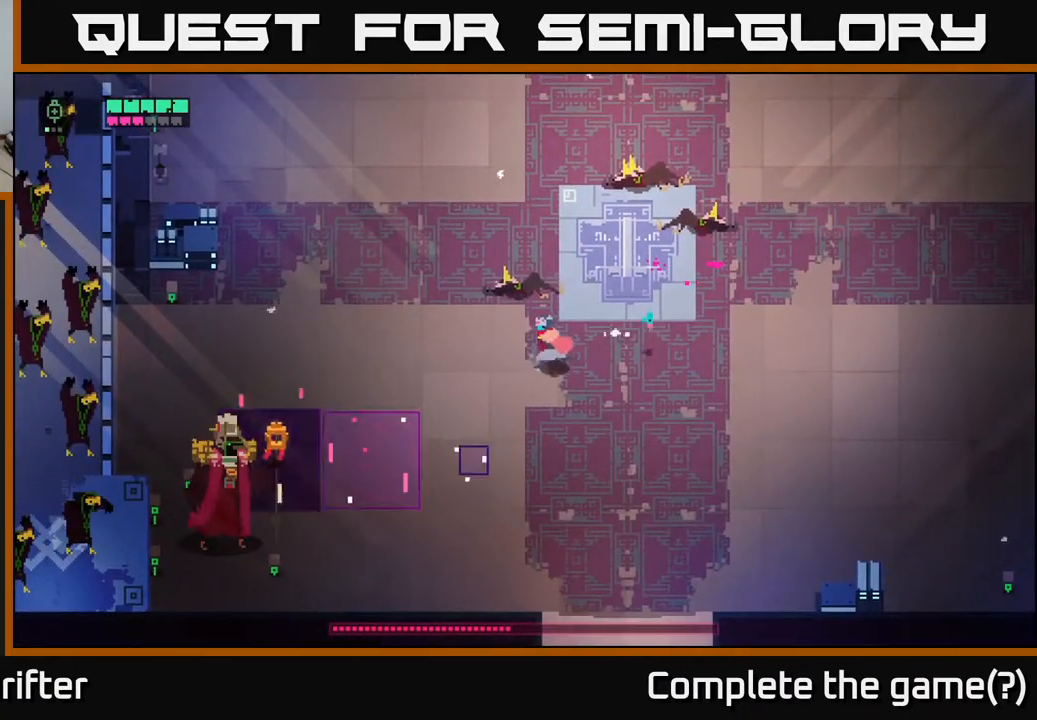
{"buttons": [], "left_stick": "left", "right_stick": "center", "events": [[150, "left_stick", "left"], [317, "A", "down"], [467, "A", "up"]]}
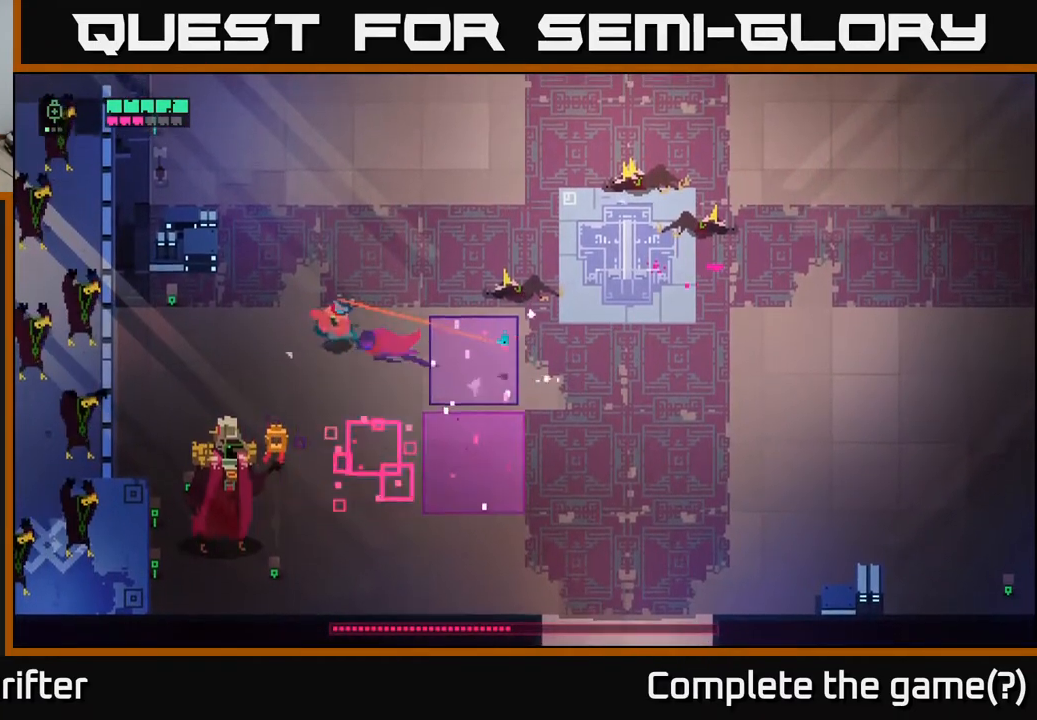
{"buttons": [], "left_stick": "down-left", "right_stick": "center", "events": [[267, "left_stick", "down-left"]]}